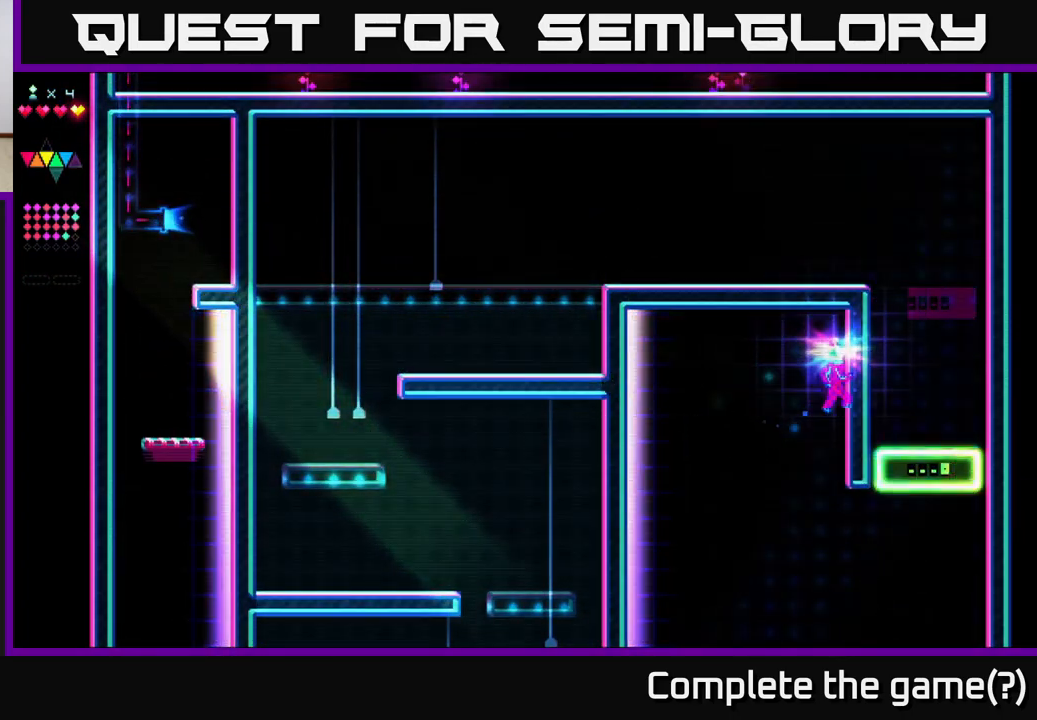
Gameplay with a controller (Xbox layout); each line is a JSON object with the inputs held at the frame after it. "events" lists button and stick changes between this image and that frame as [ms after this image, input, new state], when the widget could be followed in between. Not read: left_stick.
{"buttons": ["X", "DPAD_LEFT"], "right_stick": "center", "events": [[417, "DPAD_RIGHT", "up"], [450, "DPAD_LEFT", "down"]]}
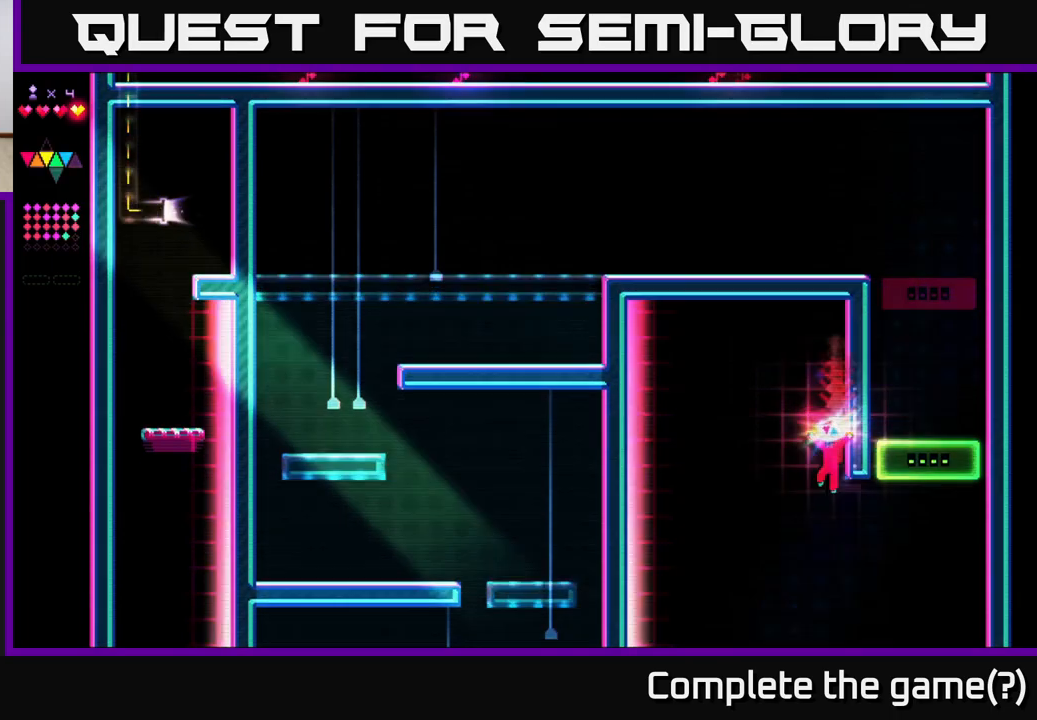
{"buttons": ["X", "DPAD_LEFT"], "right_stick": "center", "events": []}
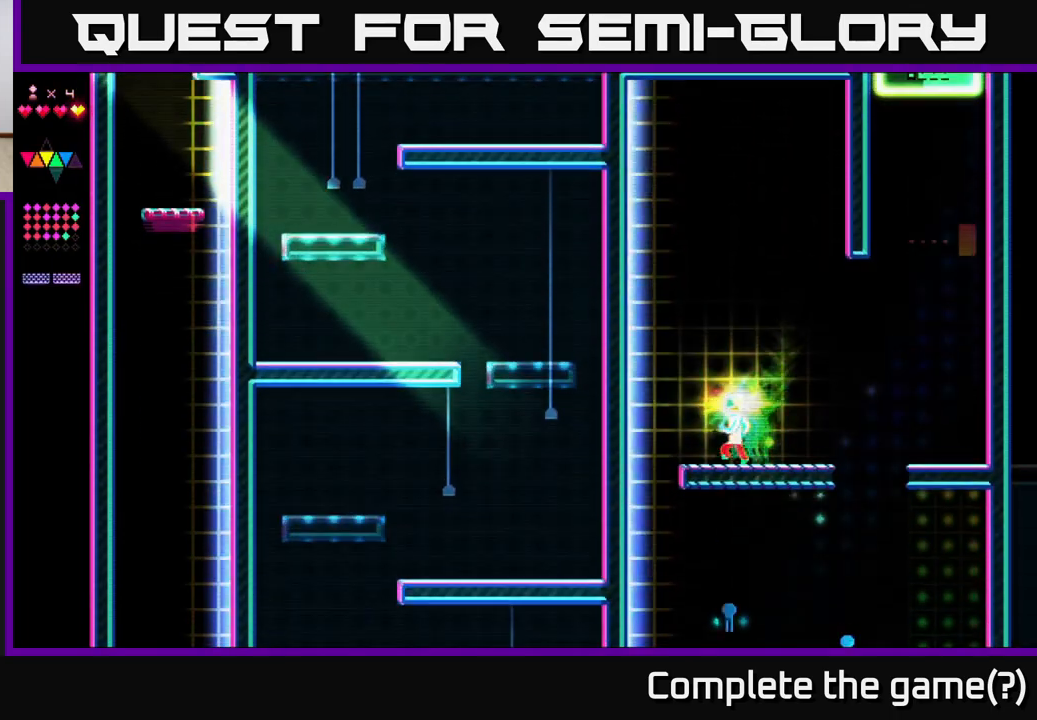
{"buttons": [], "right_stick": "center", "events": [[17, "X", "up"], [250, "DPAD_LEFT", "up"], [300, "DPAD_RIGHT", "down"], [450, "DPAD_RIGHT", "up"]]}
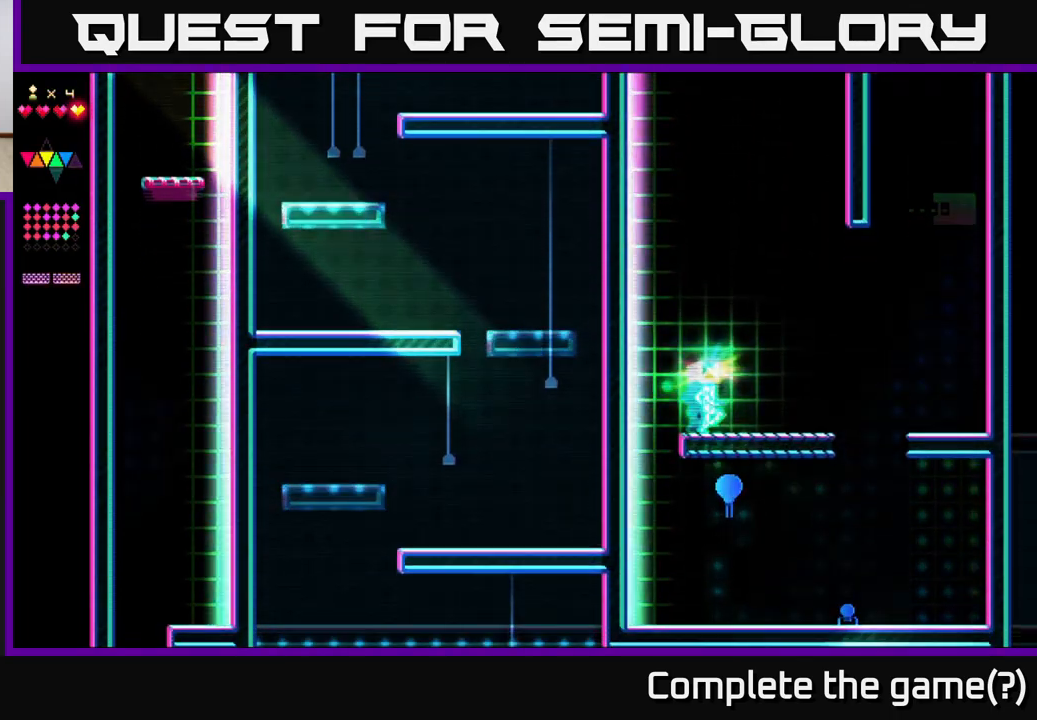
{"buttons": ["A", "DPAD_LEFT"], "right_stick": "center", "events": [[267, "A", "down"], [417, "DPAD_LEFT", "down"]]}
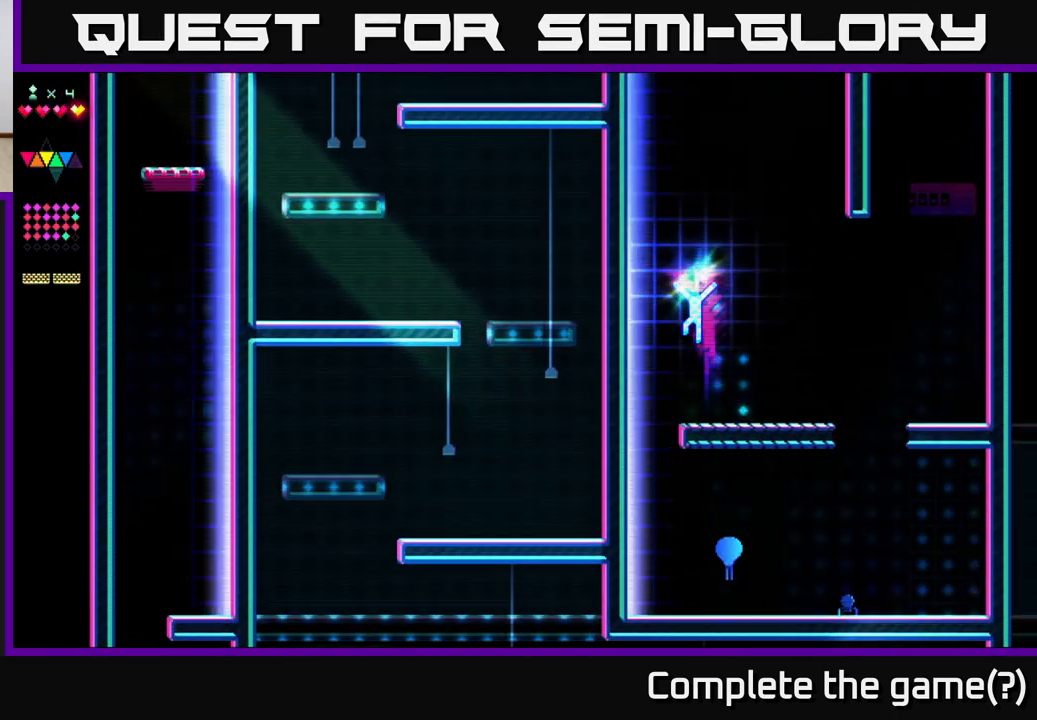
{"buttons": ["A", "DPAD_LEFT"], "right_stick": "center", "events": [[117, "X", "down"], [150, "A", "up"], [417, "A", "down"], [450, "X", "up"]]}
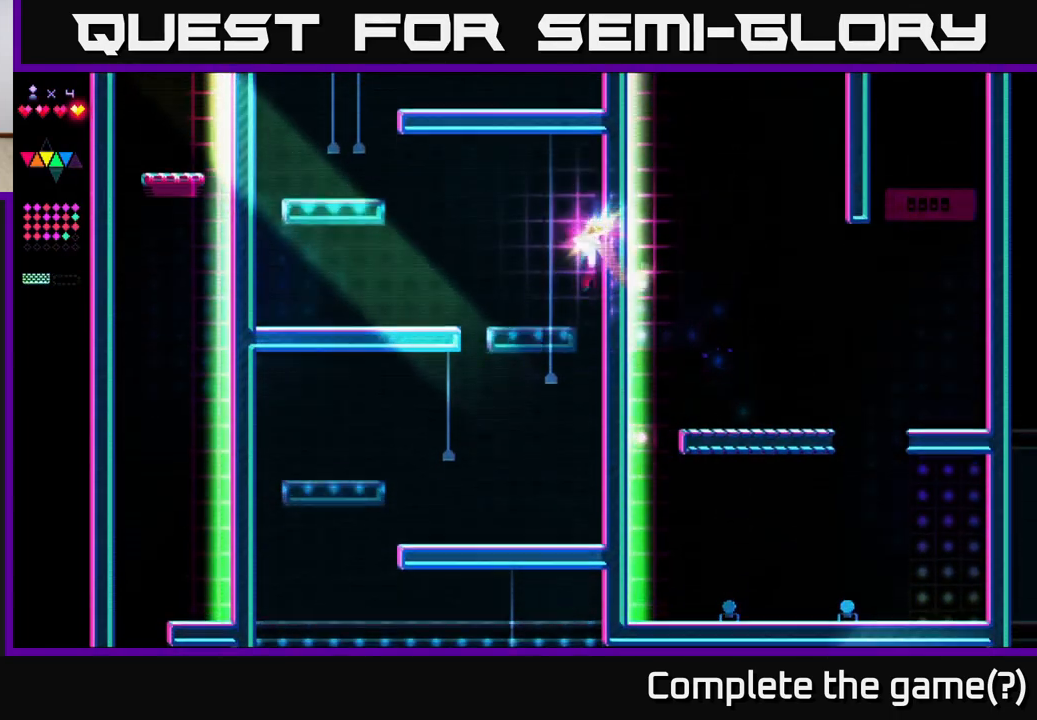
{"buttons": ["A", "DPAD_LEFT"], "right_stick": "center", "events": [[50, "A", "up"], [467, "A", "down"]]}
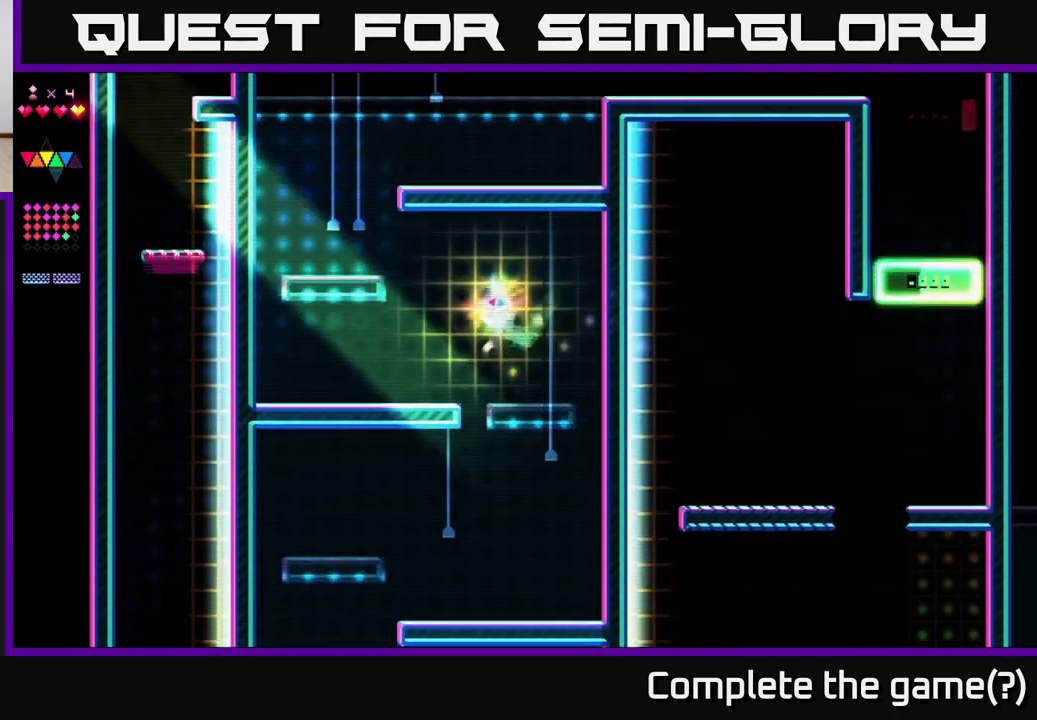
{"buttons": ["A", "X", "DPAD_LEFT"], "right_stick": "center", "events": [[150, "X", "down"], [167, "A", "up"], [483, "A", "down"]]}
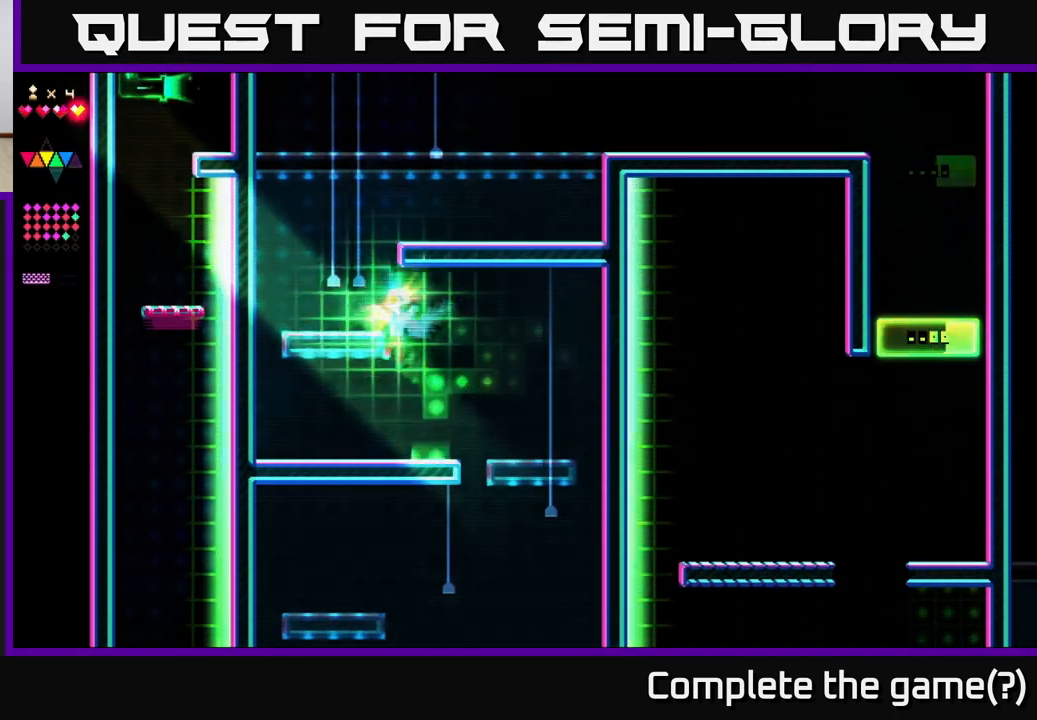
{"buttons": ["DPAD_LEFT"], "right_stick": "center", "events": [[17, "X", "up"], [250, "A", "up"]]}
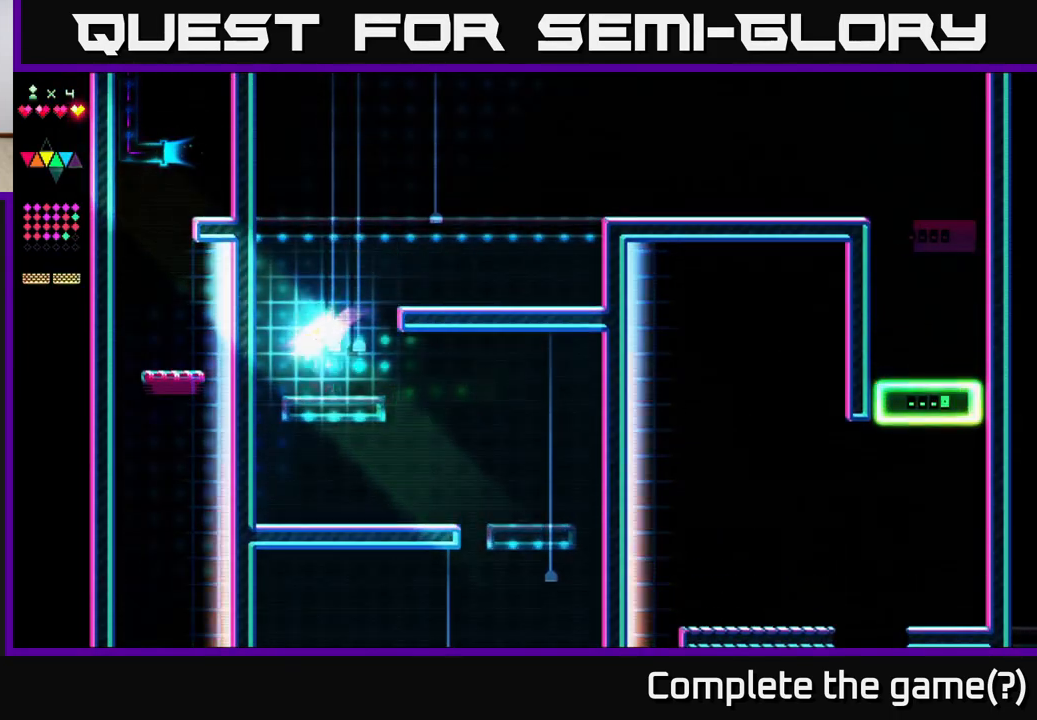
{"buttons": ["X", "DPAD_LEFT"], "right_stick": "center", "events": [[150, "A", "down"], [383, "X", "down"], [400, "A", "up"]]}
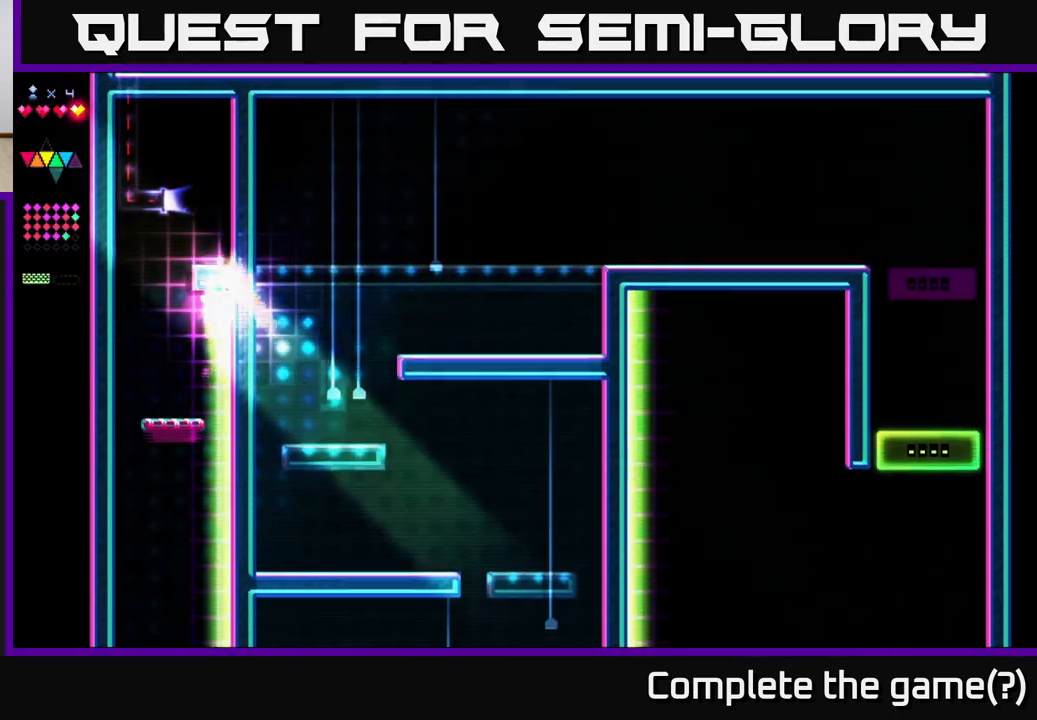
{"buttons": [], "right_stick": "center", "events": [[117, "X", "up"], [300, "DPAD_LEFT", "up"], [367, "DPAD_RIGHT", "down"], [417, "DPAD_RIGHT", "up"]]}
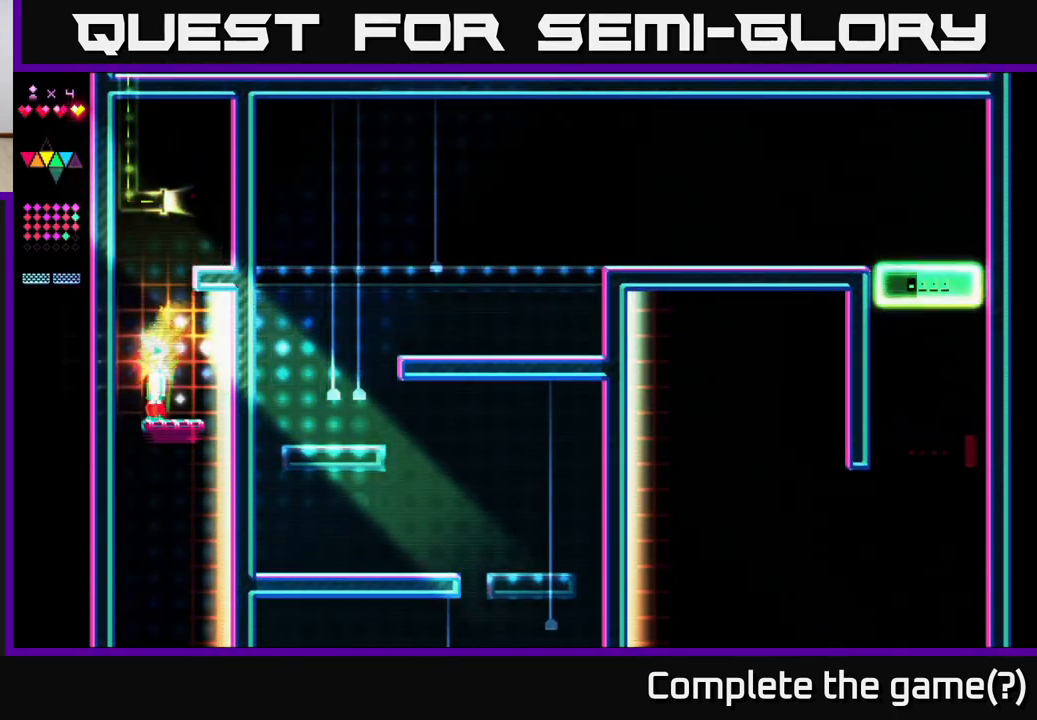
{"buttons": ["X"], "right_stick": "center", "events": [[33, "DPAD_LEFT", "down"], [133, "A", "down"], [417, "DPAD_LEFT", "up"], [417, "X", "down"], [433, "A", "up"]]}
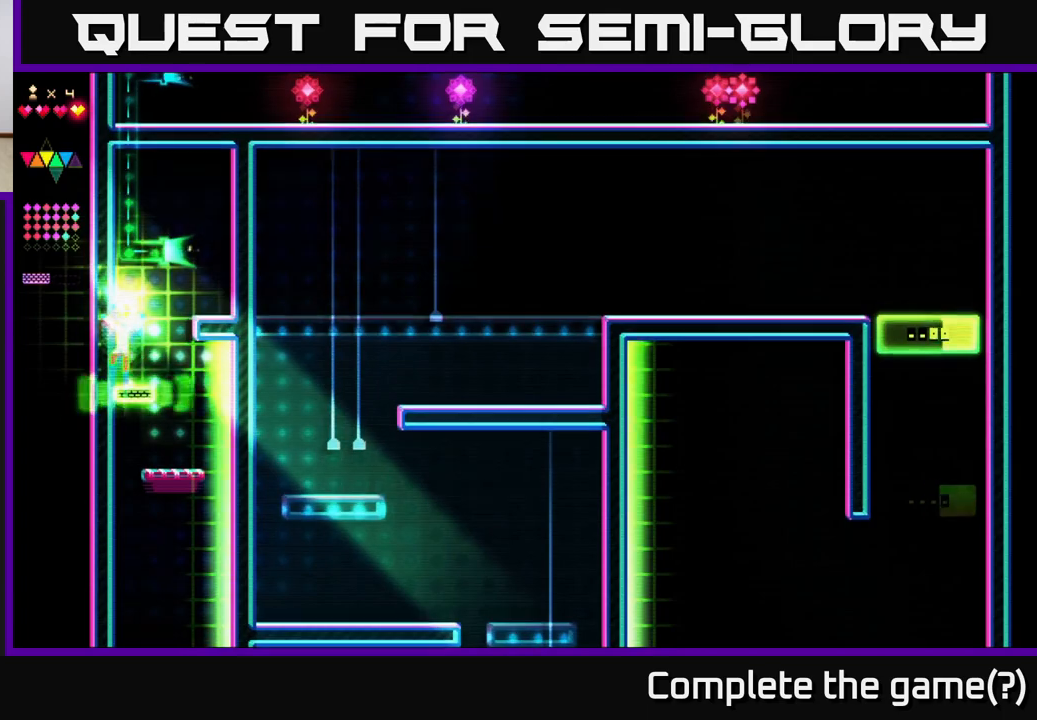
{"buttons": ["A", "DPAD_RIGHT"], "right_stick": "center", "events": [[200, "DPAD_RIGHT", "down"], [267, "A", "down"], [283, "X", "up"]]}
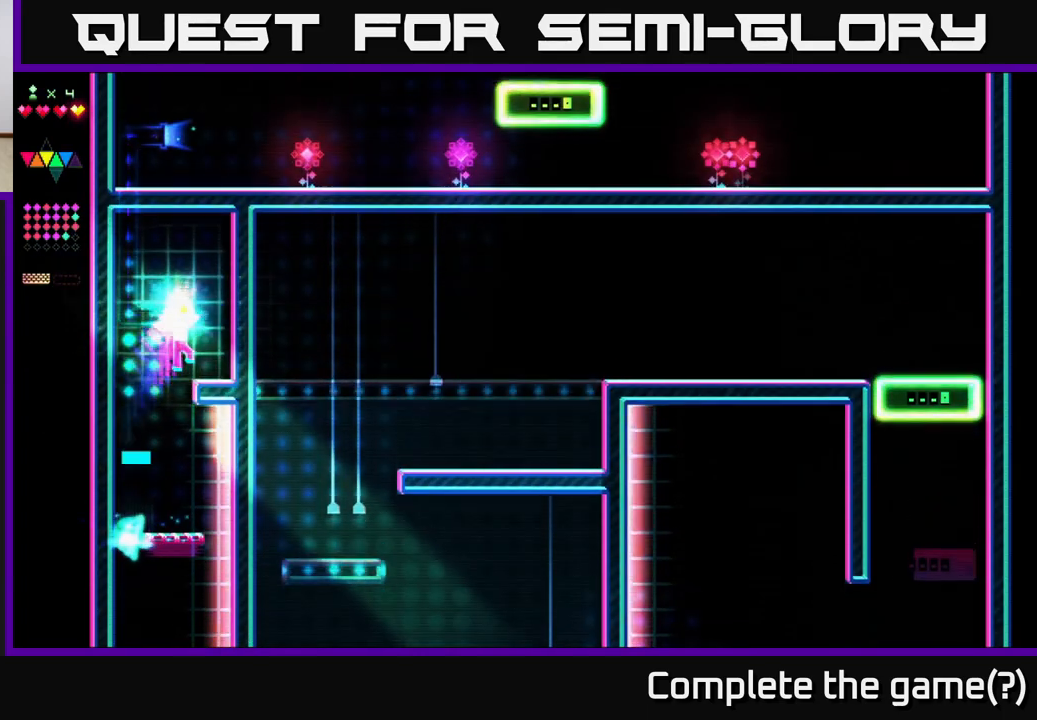
{"buttons": ["A"], "right_stick": "center", "events": [[200, "A", "up"], [233, "DPAD_RIGHT", "up"], [283, "DPAD_LEFT", "down"], [383, "A", "down"], [400, "DPAD_LEFT", "up"]]}
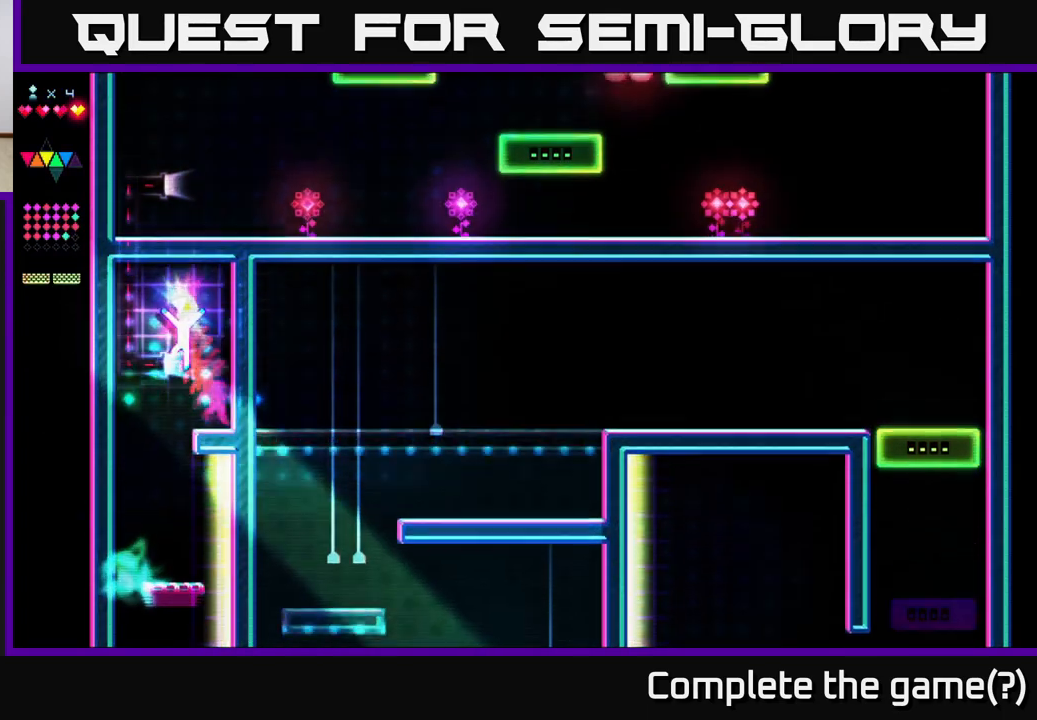
{"buttons": ["DPAD_RIGHT"], "right_stick": "center", "events": [[83, "DPAD_LEFT", "down"], [233, "DPAD_LEFT", "up"], [283, "DPAD_RIGHT", "down"], [467, "A", "up"]]}
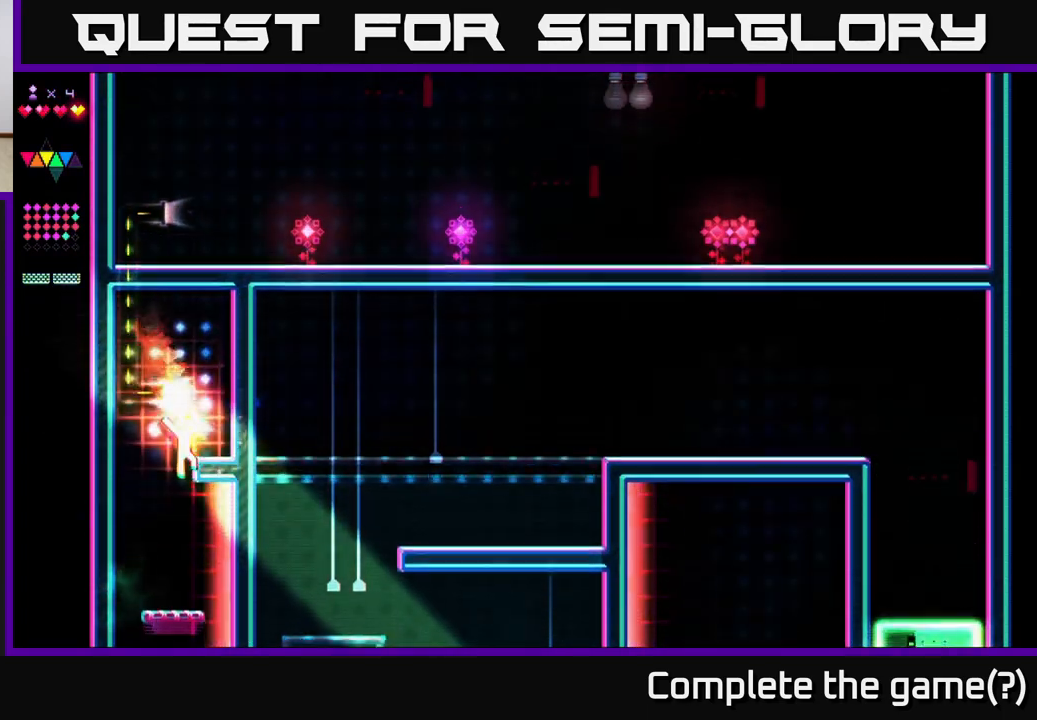
{"buttons": [], "right_stick": "center", "events": [[133, "DPAD_RIGHT", "up"], [200, "A", "down"], [217, "DPAD_LEFT", "down"], [350, "DPAD_LEFT", "up"], [383, "A", "up"]]}
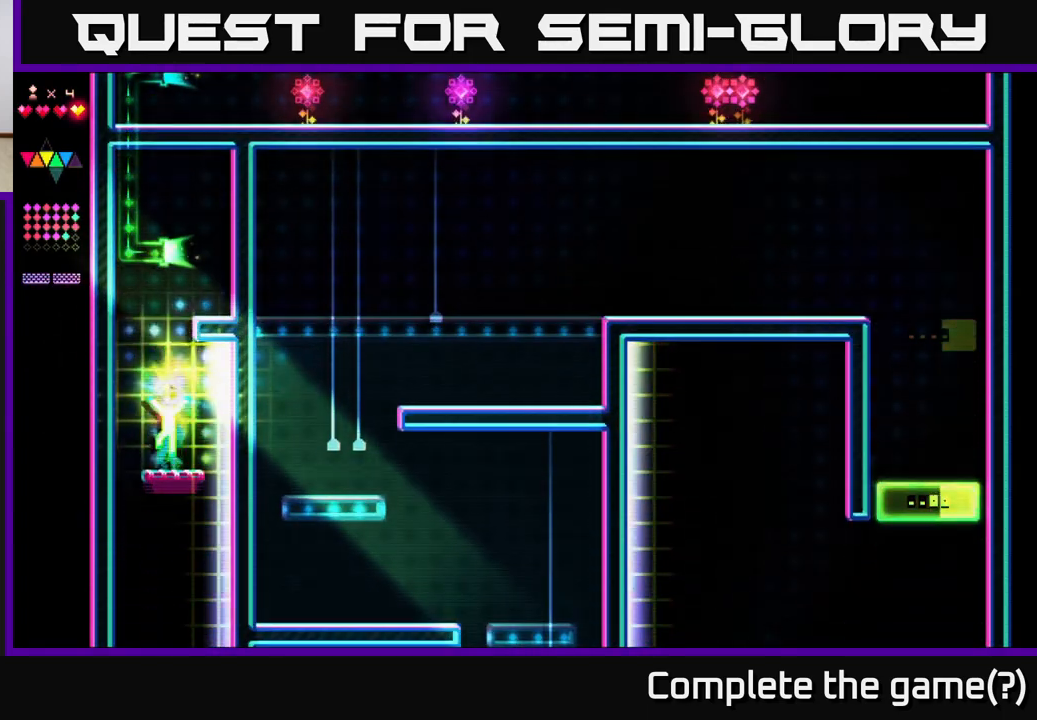
{"buttons": ["X", "DPAD_LEFT"], "right_stick": "center", "events": [[33, "A", "down"], [300, "X", "down"], [317, "A", "up"], [367, "DPAD_LEFT", "down"]]}
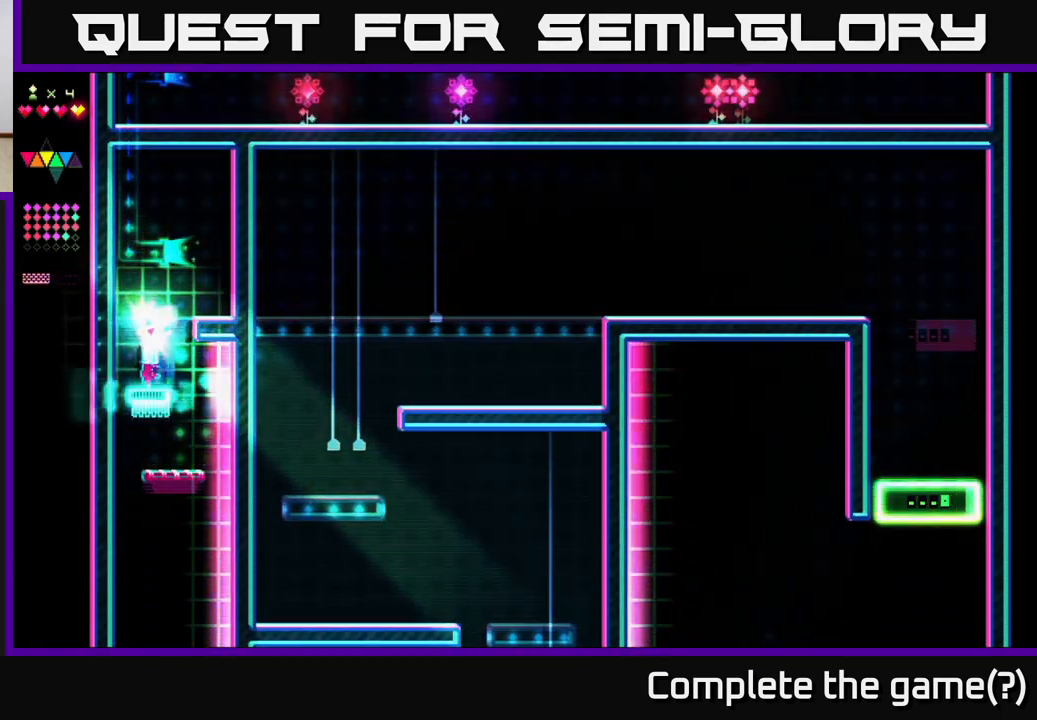
{"buttons": ["A", "DPAD_RIGHT"], "right_stick": "center", "events": [[33, "DPAD_LEFT", "up"], [117, "DPAD_RIGHT", "down"], [150, "A", "down"], [167, "X", "up"]]}
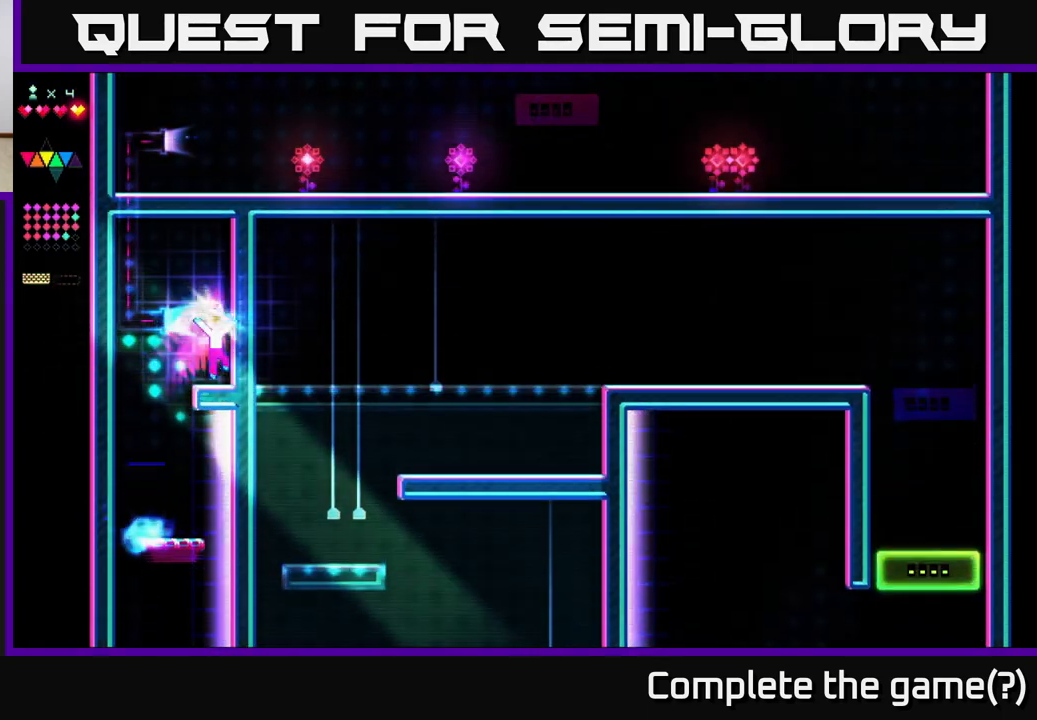
{"buttons": ["A", "DPAD_LEFT"], "right_stick": "center", "events": [[33, "A", "up"], [83, "DPAD_RIGHT", "up"], [133, "DPAD_LEFT", "down"], [217, "A", "down"]]}
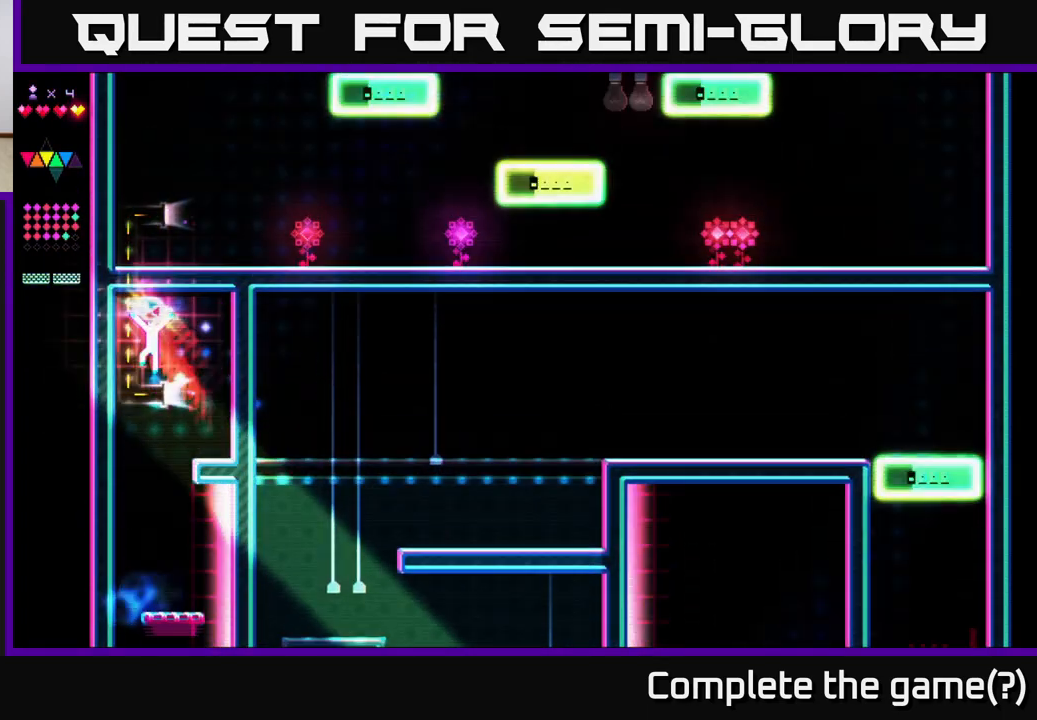
{"buttons": ["X", "DPAD_RIGHT"], "right_stick": "center", "events": [[133, "X", "down"], [150, "A", "up"], [150, "DPAD_LEFT", "up"], [183, "DPAD_RIGHT", "down"]]}
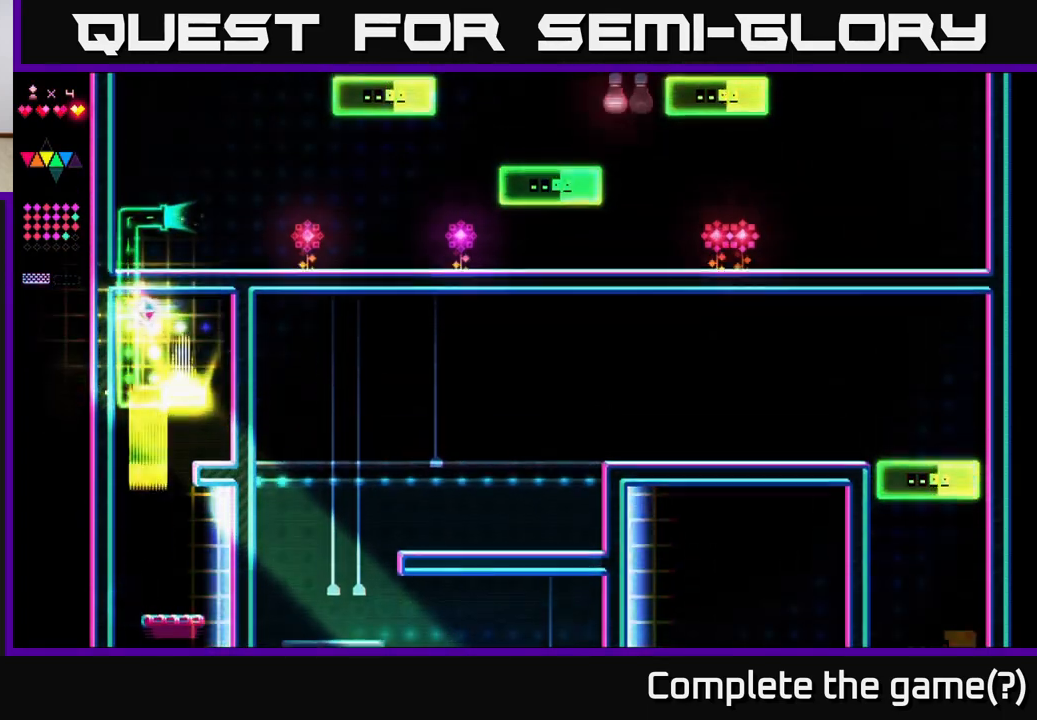
{"buttons": [], "right_stick": "center", "events": [[350, "DPAD_RIGHT", "up"], [433, "X", "up"]]}
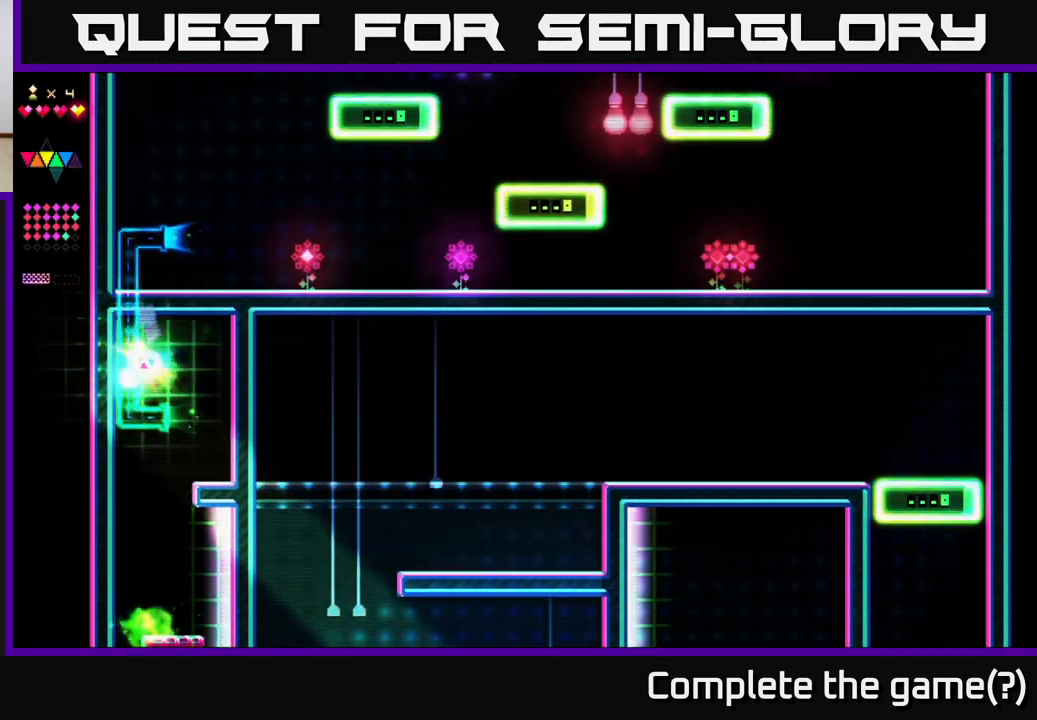
{"buttons": [], "right_stick": "center", "events": []}
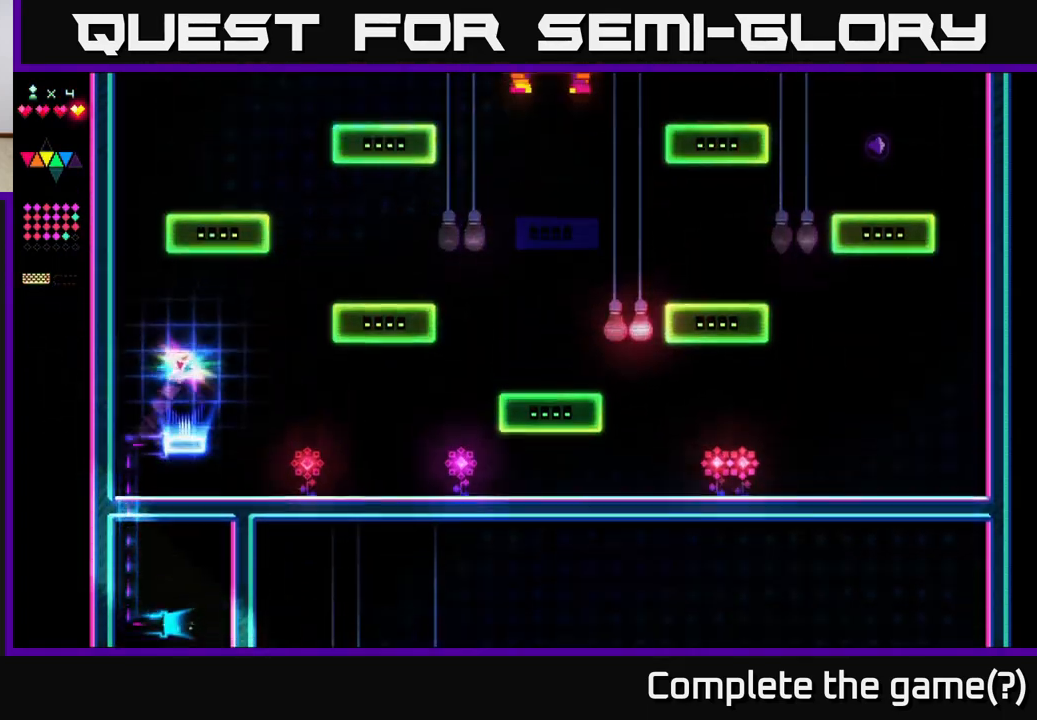
{"buttons": [], "right_stick": "center", "events": [[183, "DPAD_LEFT", "down"], [333, "DPAD_LEFT", "up"]]}
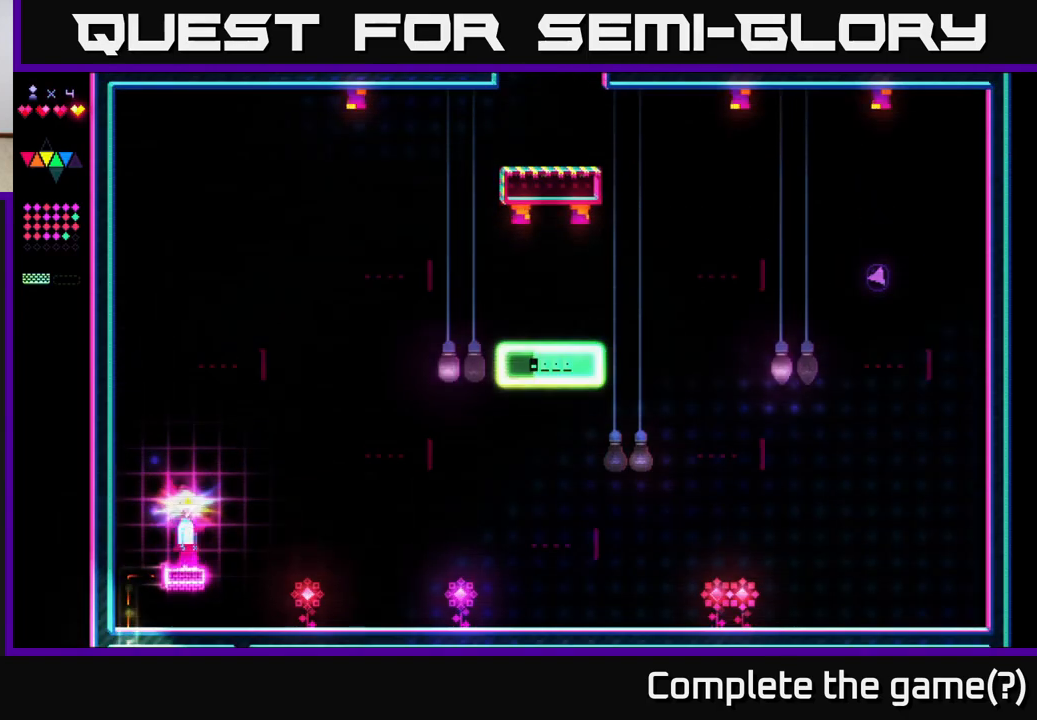
{"buttons": ["DPAD_LEFT"], "right_stick": "center", "events": [[483, "DPAD_LEFT", "down"]]}
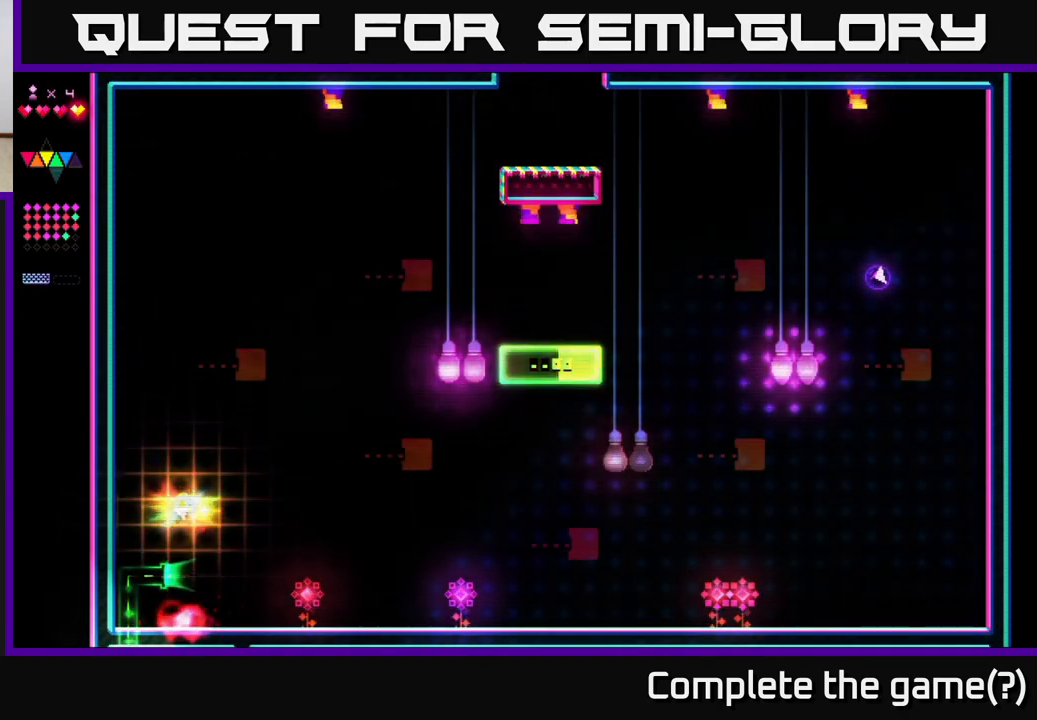
{"buttons": ["A", "DPAD_LEFT"], "right_stick": "center", "events": [[150, "A", "down"]]}
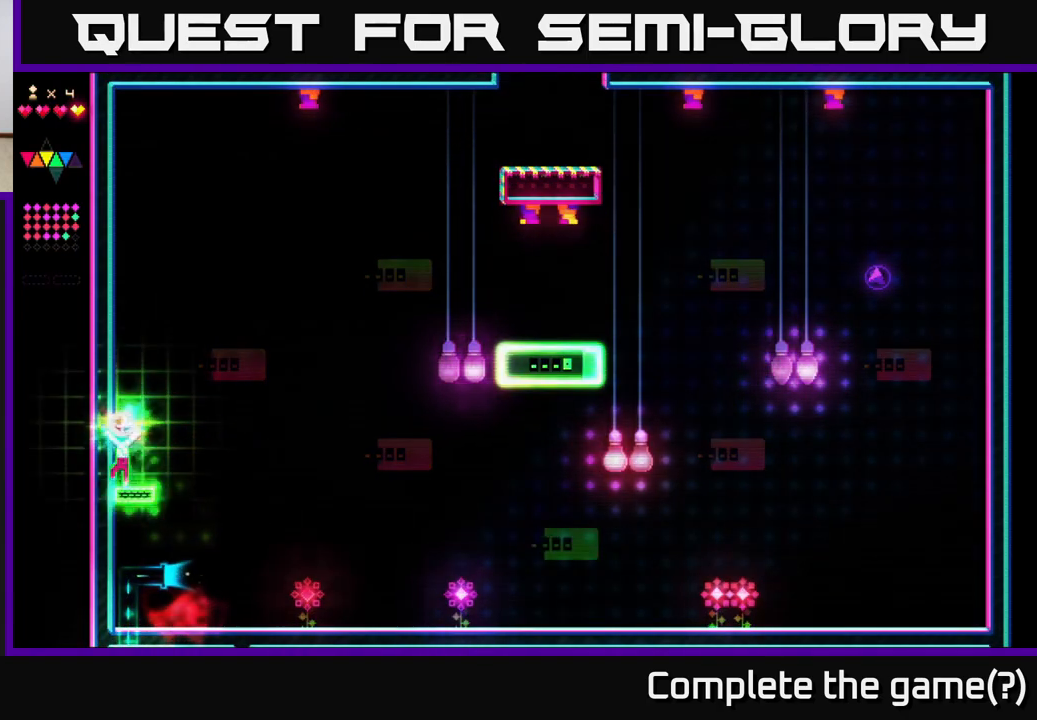
{"buttons": ["A"], "right_stick": "center", "events": [[33, "X", "down"], [83, "A", "up"], [267, "DPAD_LEFT", "up"], [350, "A", "down"], [383, "X", "up"]]}
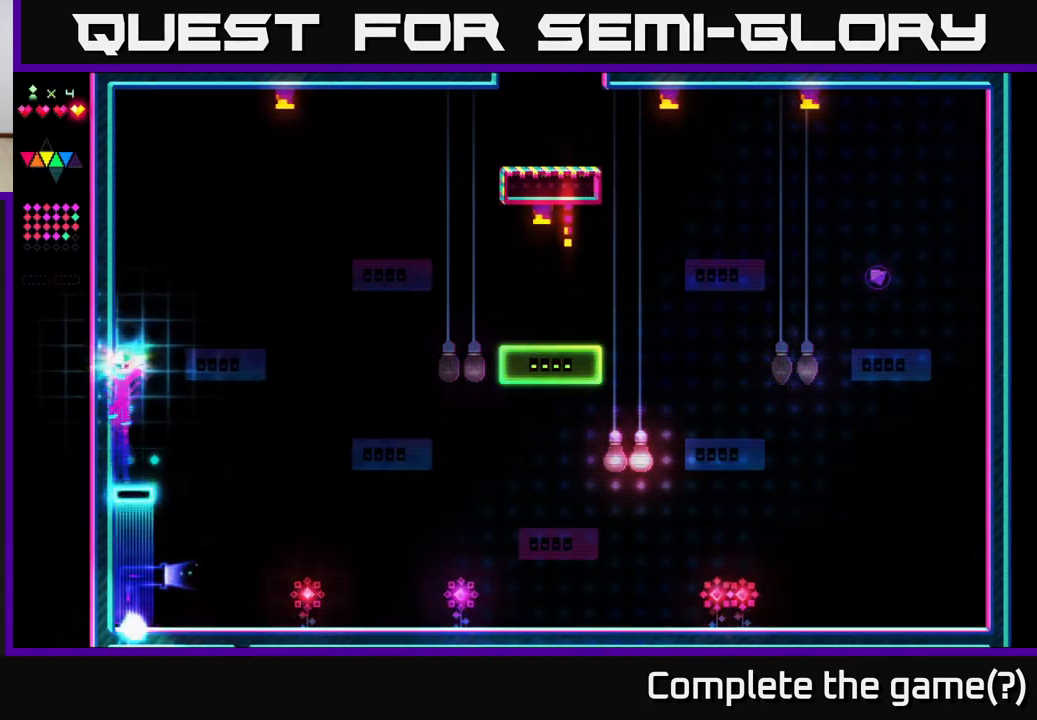
{"buttons": ["X"], "right_stick": "center", "events": [[183, "DPAD_LEFT", "down"], [183, "X", "down"], [217, "A", "up"], [400, "DPAD_LEFT", "up"]]}
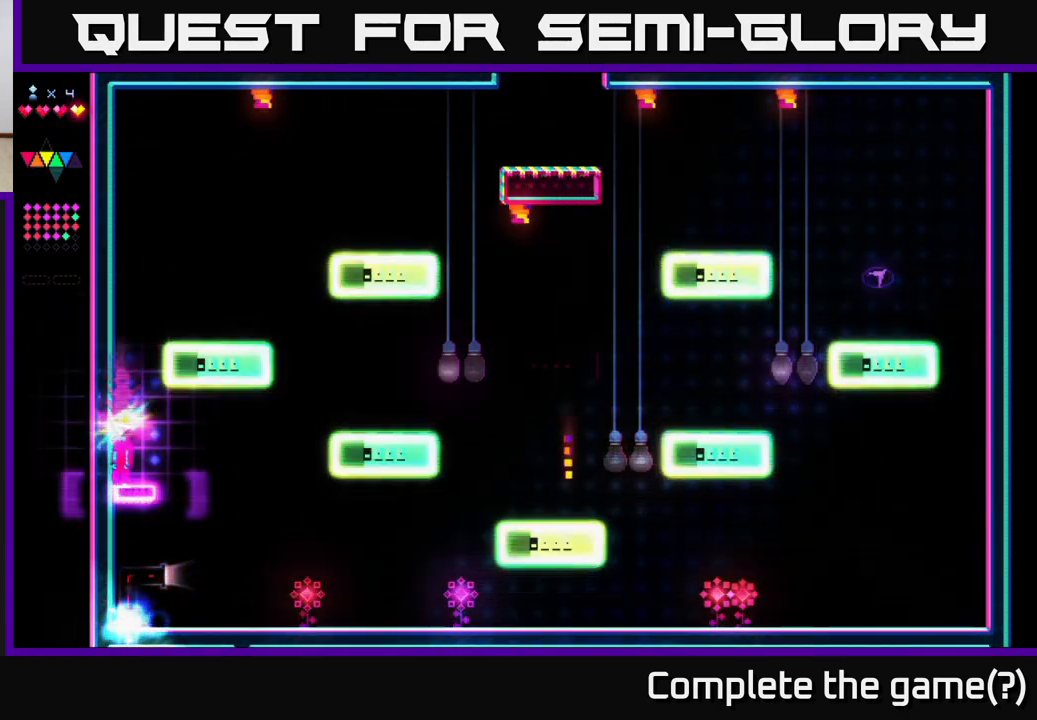
{"buttons": ["A", "DPAD_RIGHT"], "right_stick": "center", "events": [[217, "X", "up"], [317, "DPAD_RIGHT", "down"], [350, "A", "down"]]}
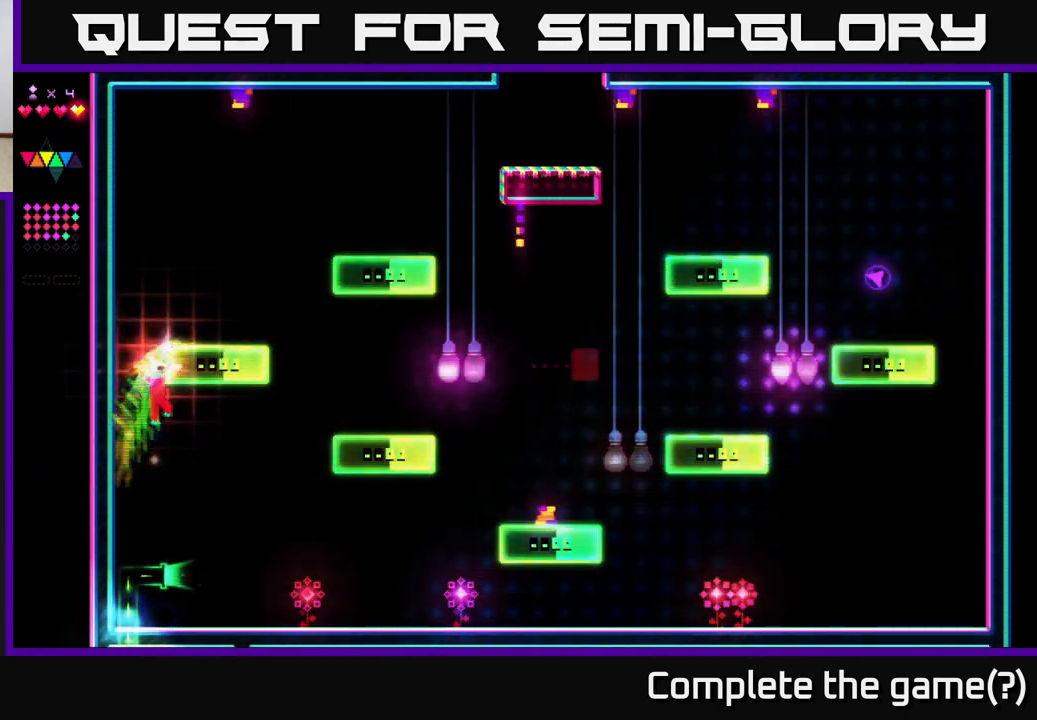
{"buttons": ["DPAD_RIGHT"], "right_stick": "center", "events": [[200, "A", "up"]]}
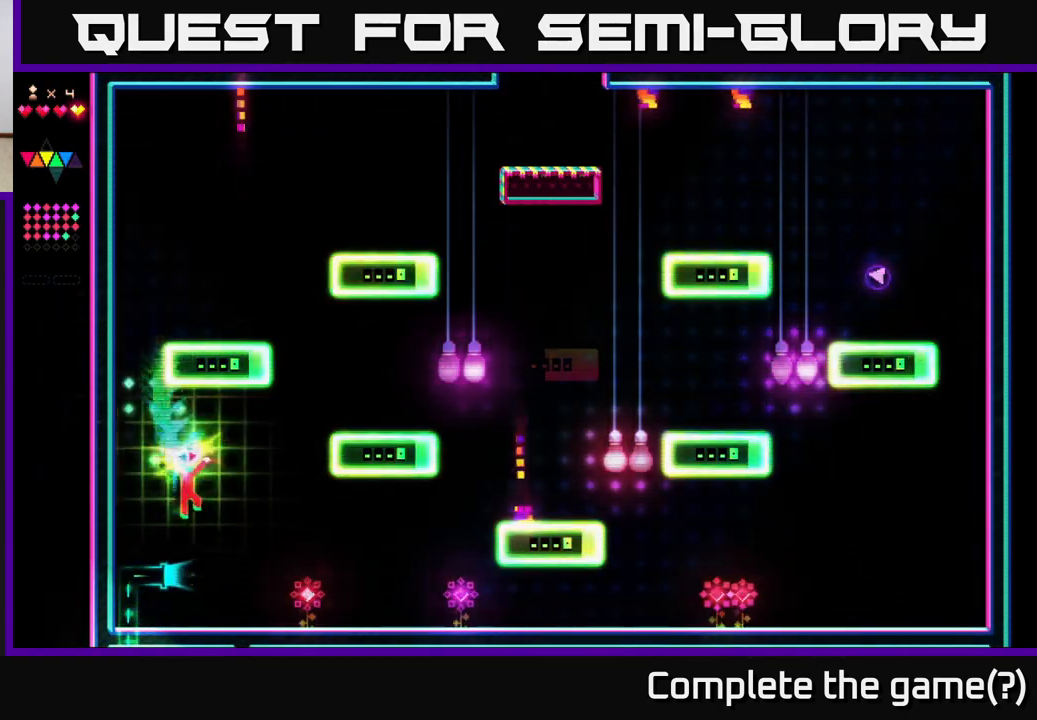
{"buttons": ["DPAD_RIGHT"], "right_stick": "center", "events": []}
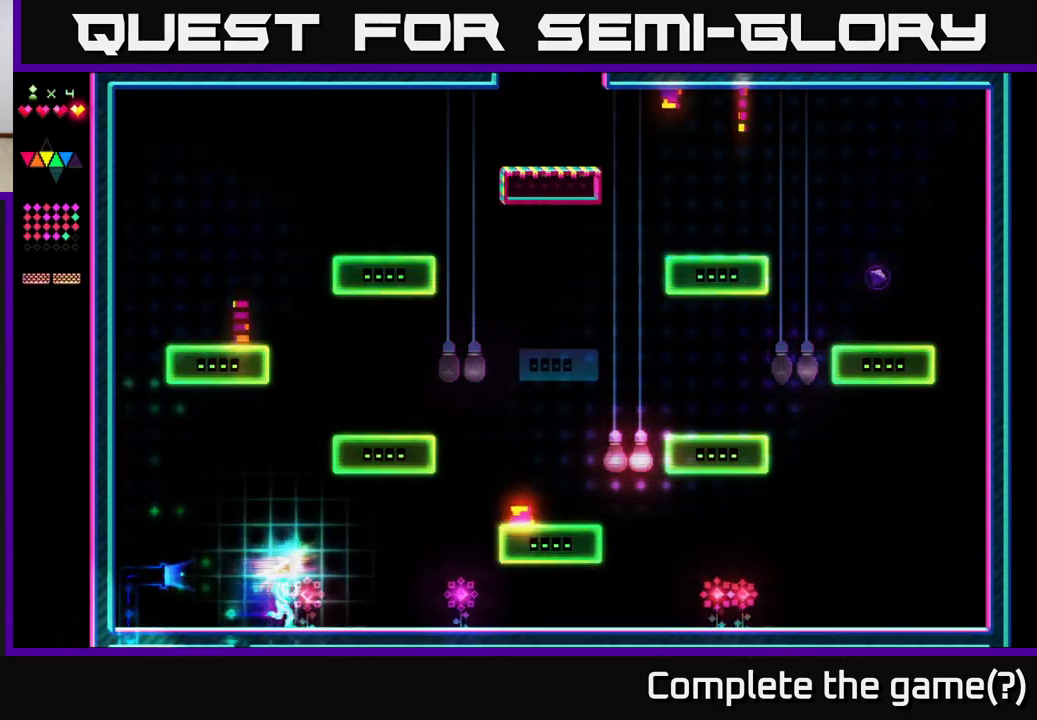
{"buttons": ["DPAD_RIGHT"], "right_stick": "center", "events": []}